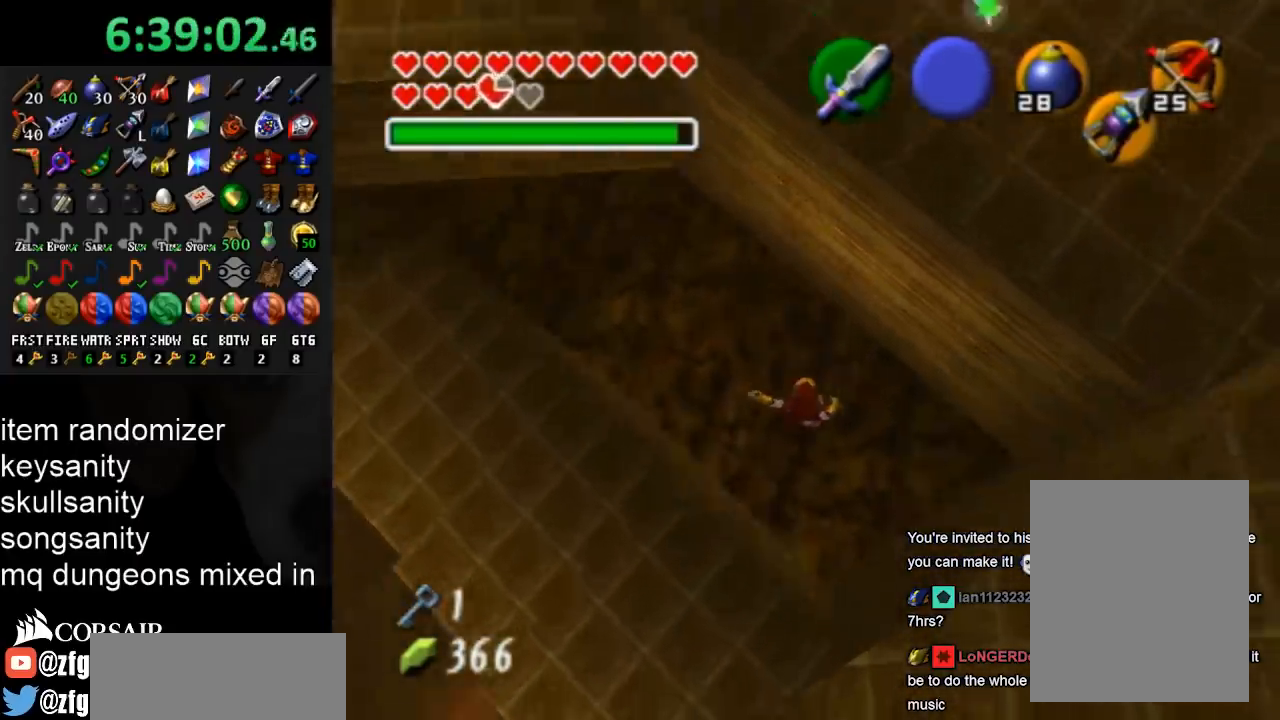
Gameplay with a controller (Nintendo layout); each line is a JSON object with the inputs held at the frame after it. "events" lists button and stick changes between this image and that frame as [ms after this image, input, new state], when the widget could be followed in between. Not read: L3 R3.
{"buttons": [], "left_stick": "center", "right_stick": "center", "events": [[267, "L1", "down"], [300, "left_stick", "center"], [500, "L1", "up"]]}
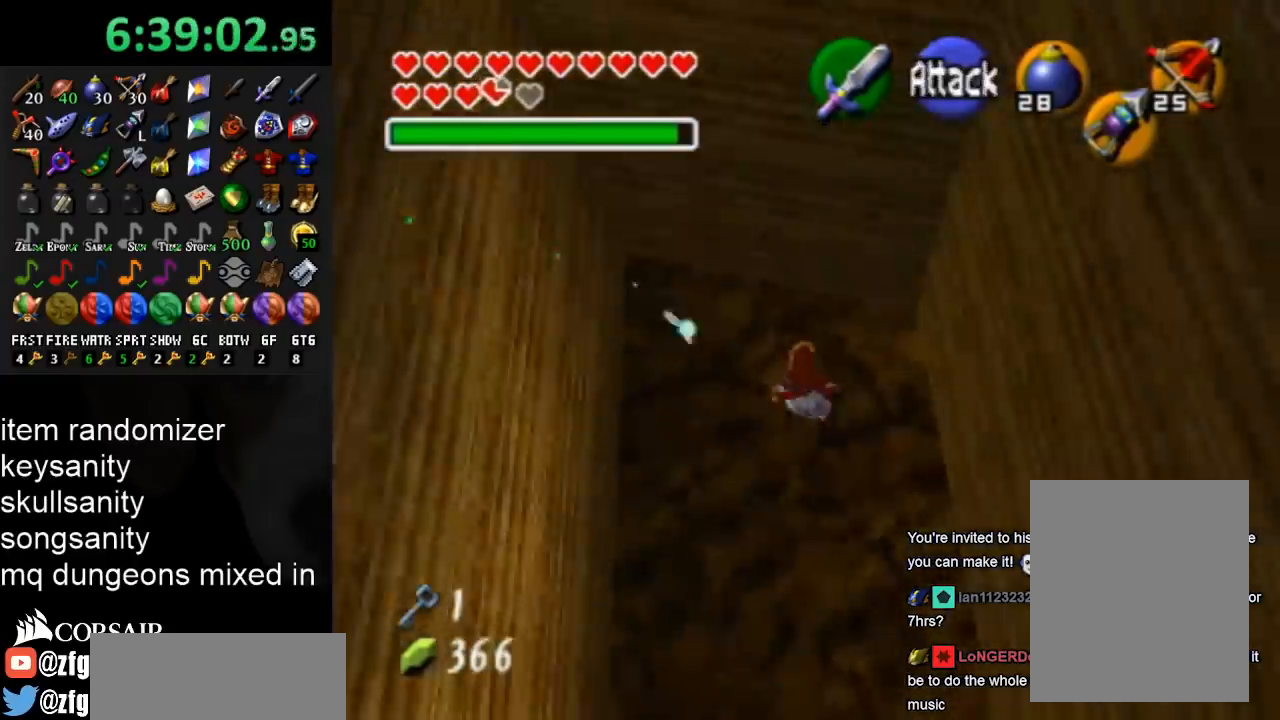
{"buttons": [], "left_stick": "down-right", "right_stick": "center", "events": [[167, "left_stick", "down"], [300, "left_stick", "down-right"]]}
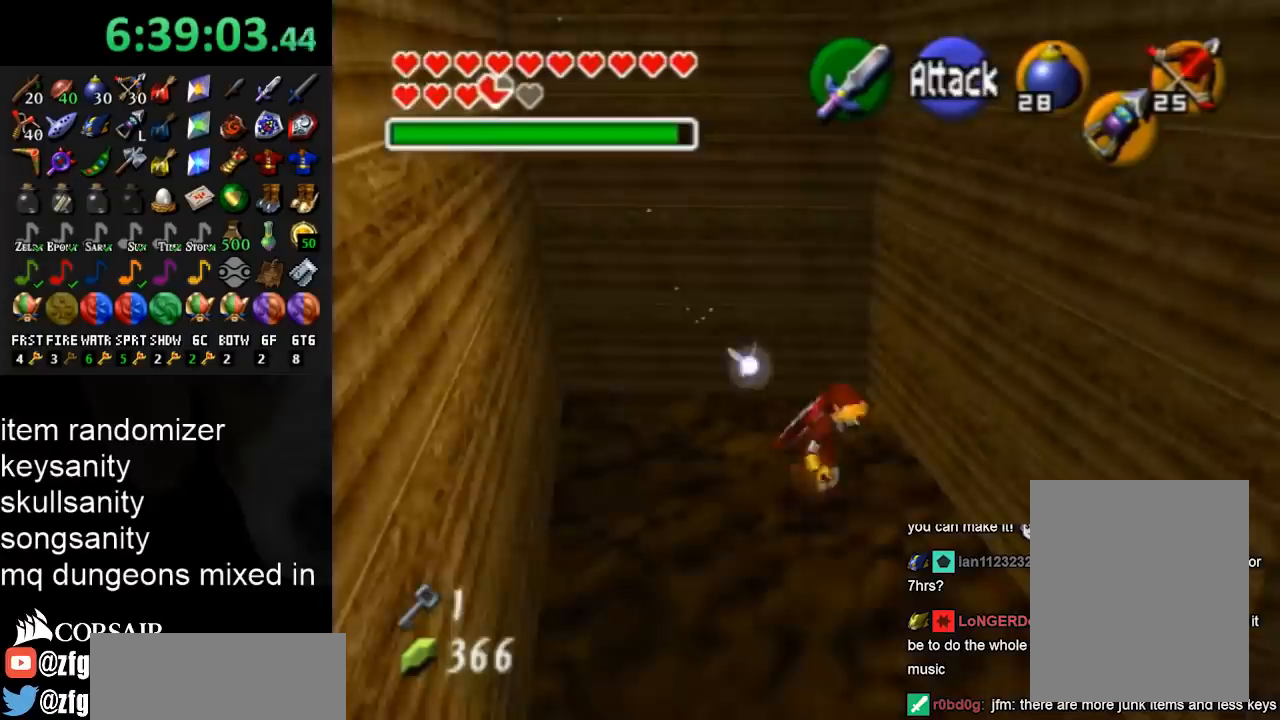
{"buttons": [], "left_stick": "up-right", "right_stick": "center", "events": [[33, "A", "down"], [133, "L1", "down"], [167, "A", "up"], [233, "left_stick", "up-right"], [367, "L1", "up"]]}
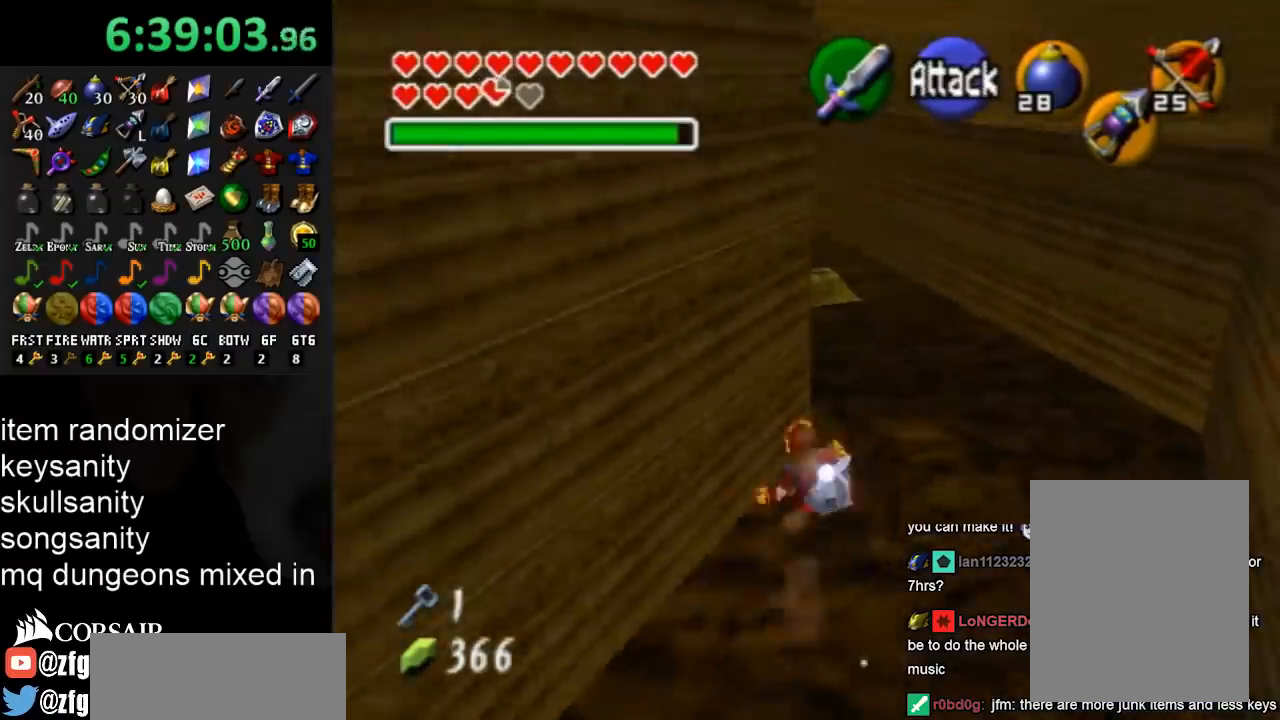
{"buttons": ["A"], "left_stick": "up", "right_stick": "center", "events": [[200, "left_stick", "up"], [500, "A", "down"]]}
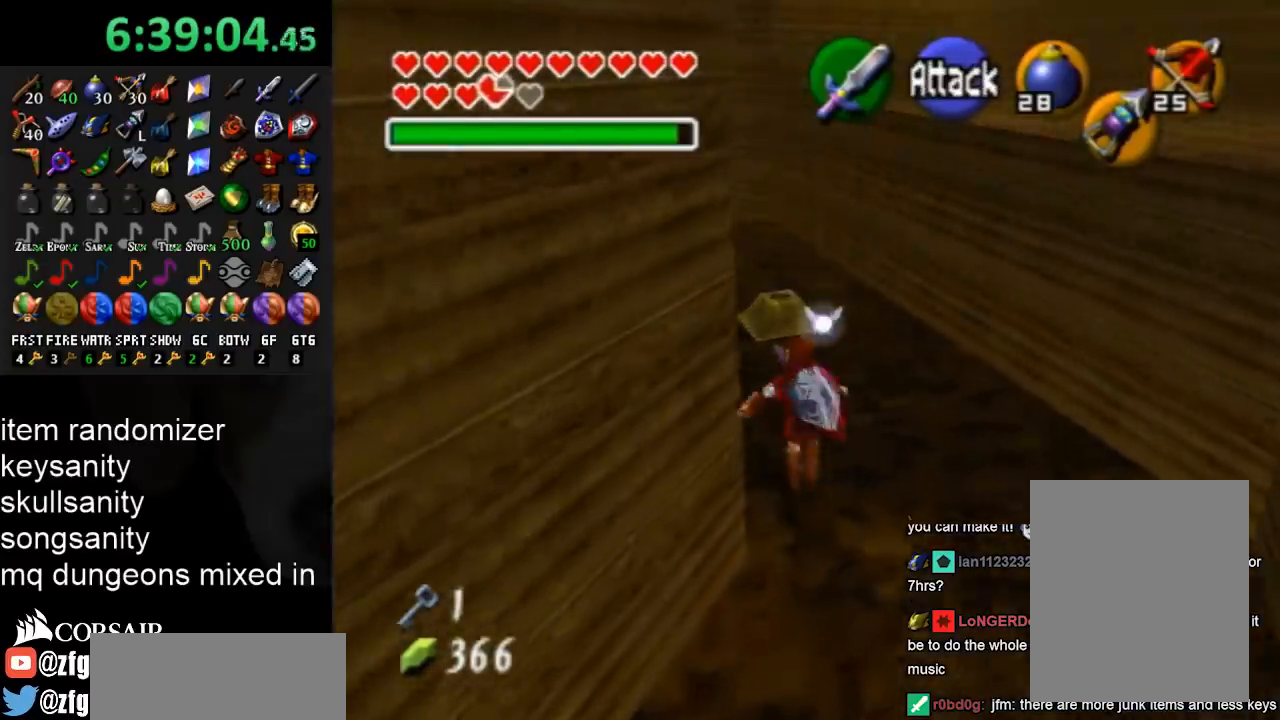
{"buttons": [], "left_stick": "up", "right_stick": "center", "events": [[167, "A", "up"]]}
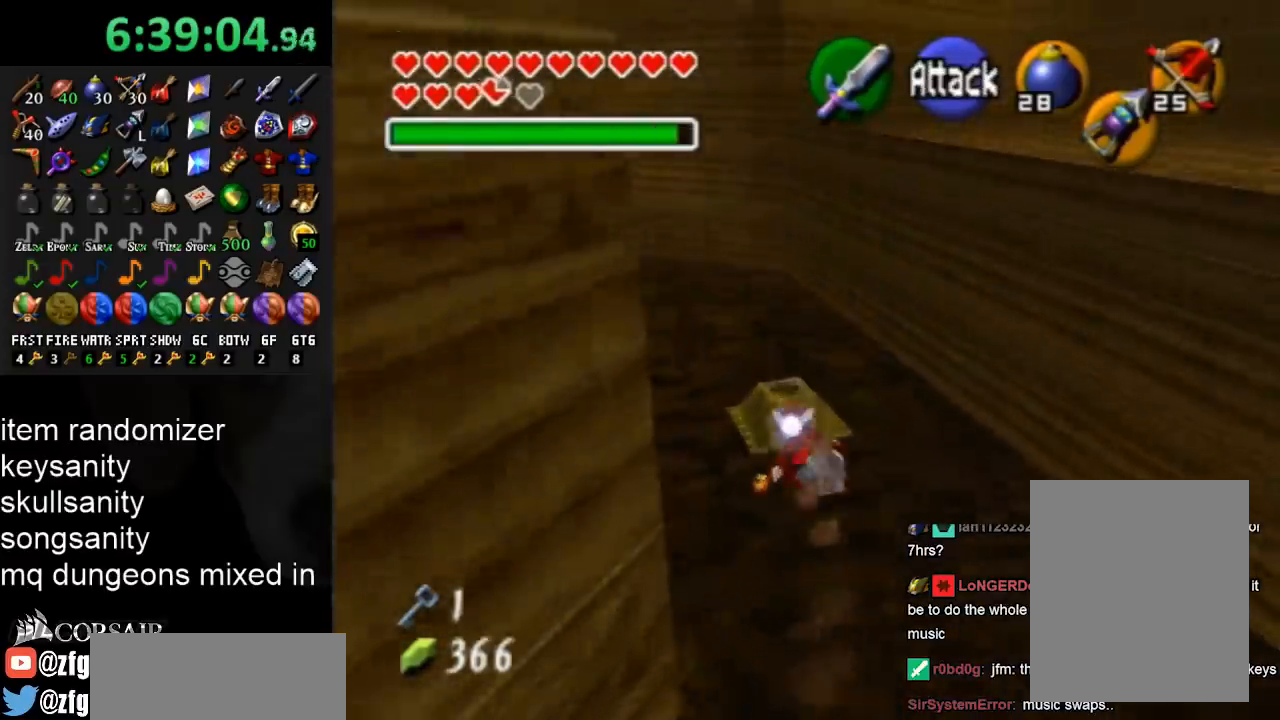
{"buttons": [], "left_stick": "up", "right_stick": "center", "events": []}
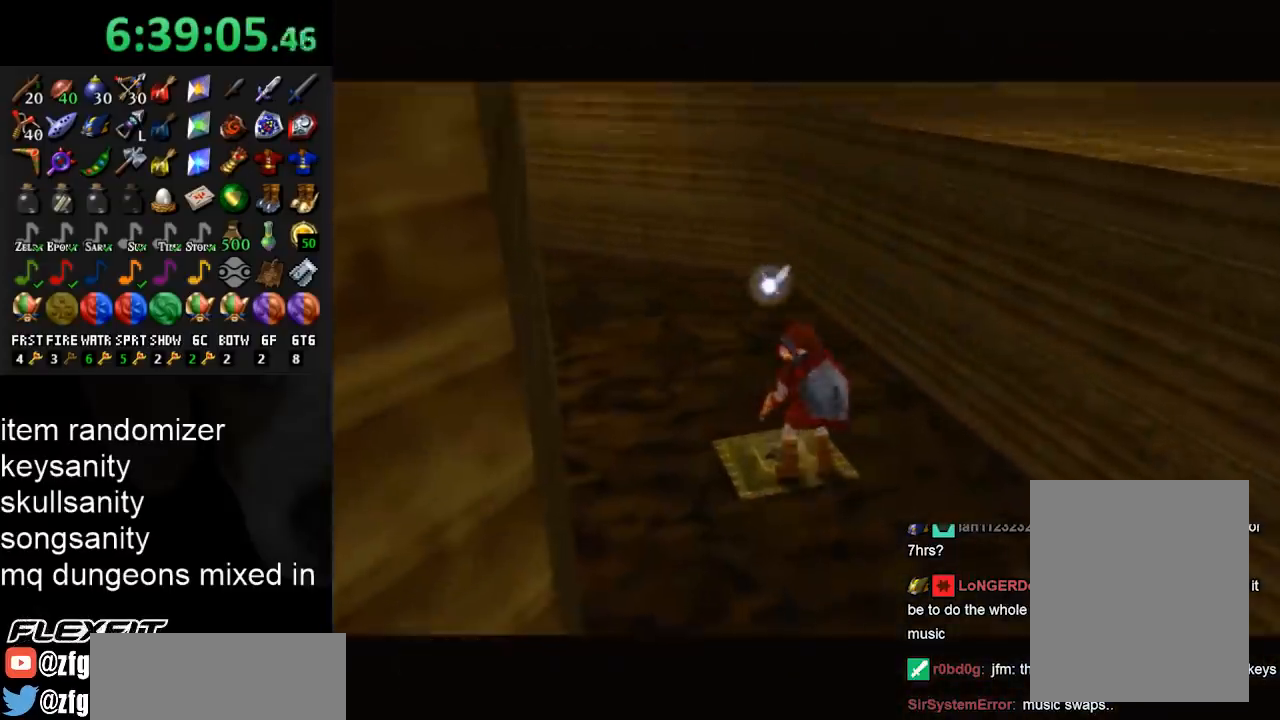
{"buttons": [], "left_stick": "center", "right_stick": "center", "events": [[300, "left_stick", "center"]]}
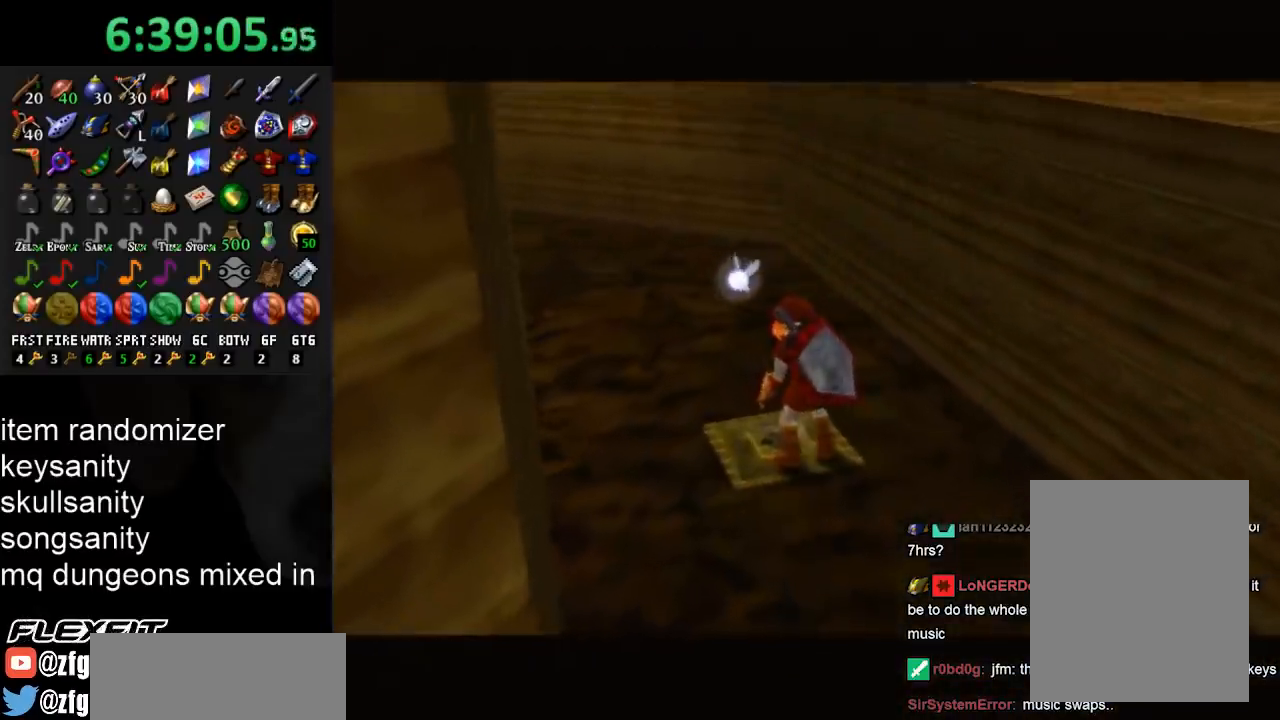
{"buttons": [], "left_stick": "center", "right_stick": "center", "events": []}
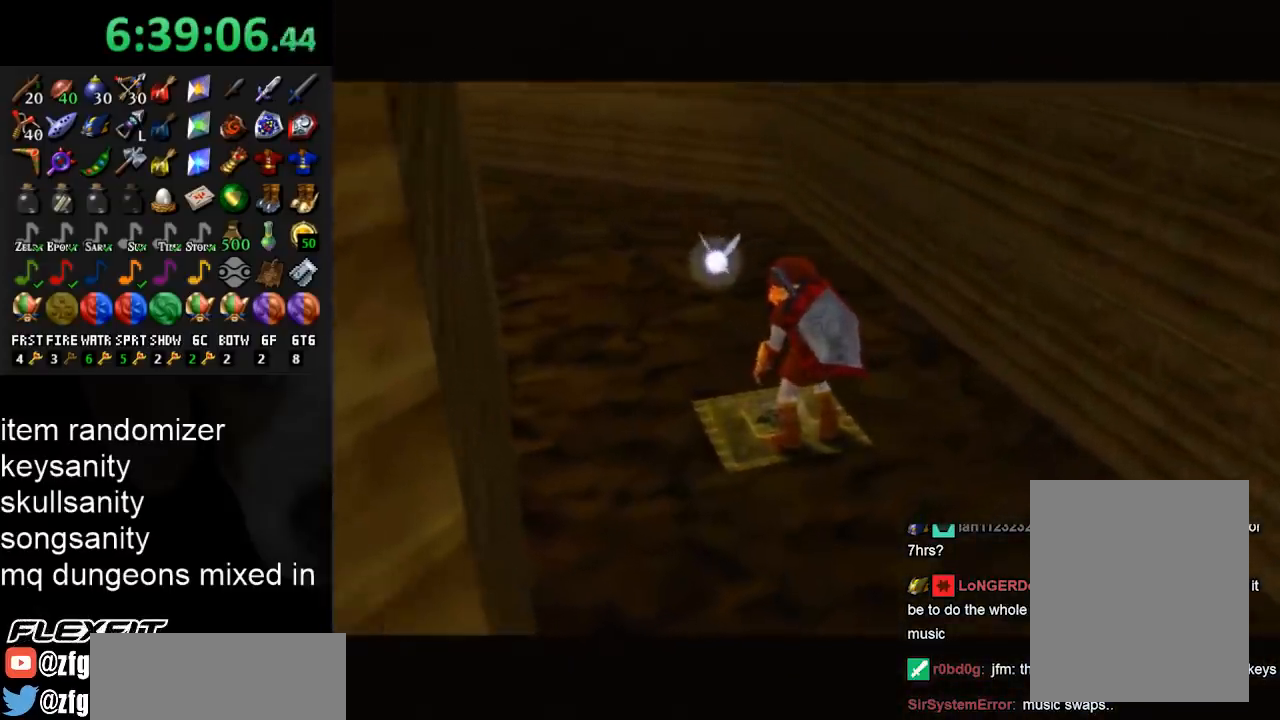
{"buttons": [], "left_stick": "center", "right_stick": "center", "events": []}
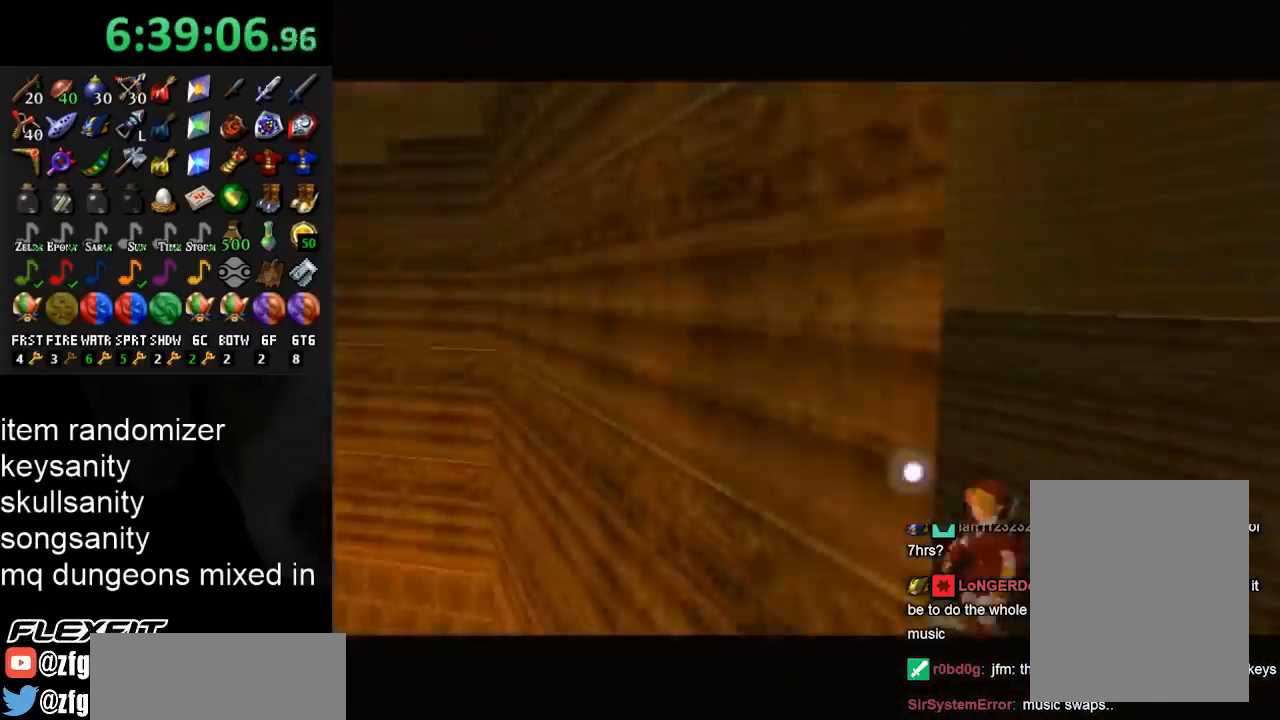
{"buttons": [], "left_stick": "center", "right_stick": "center", "events": []}
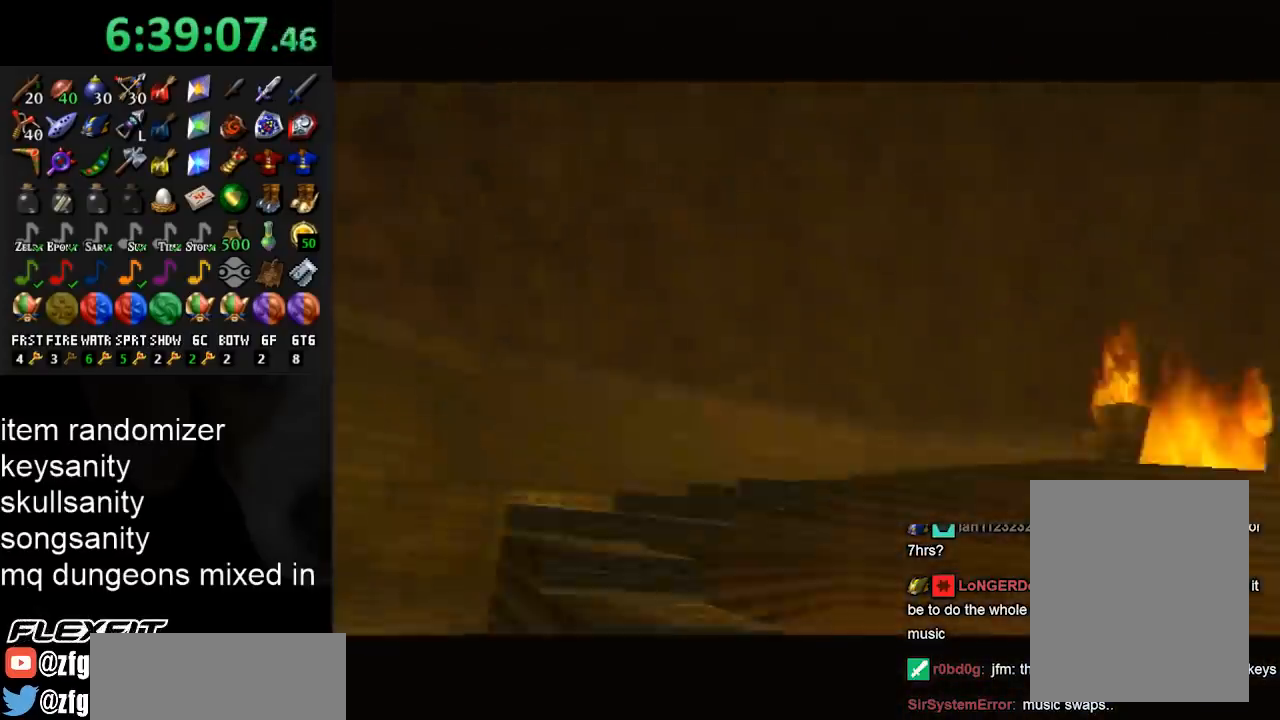
{"buttons": [], "left_stick": "center", "right_stick": "center", "events": []}
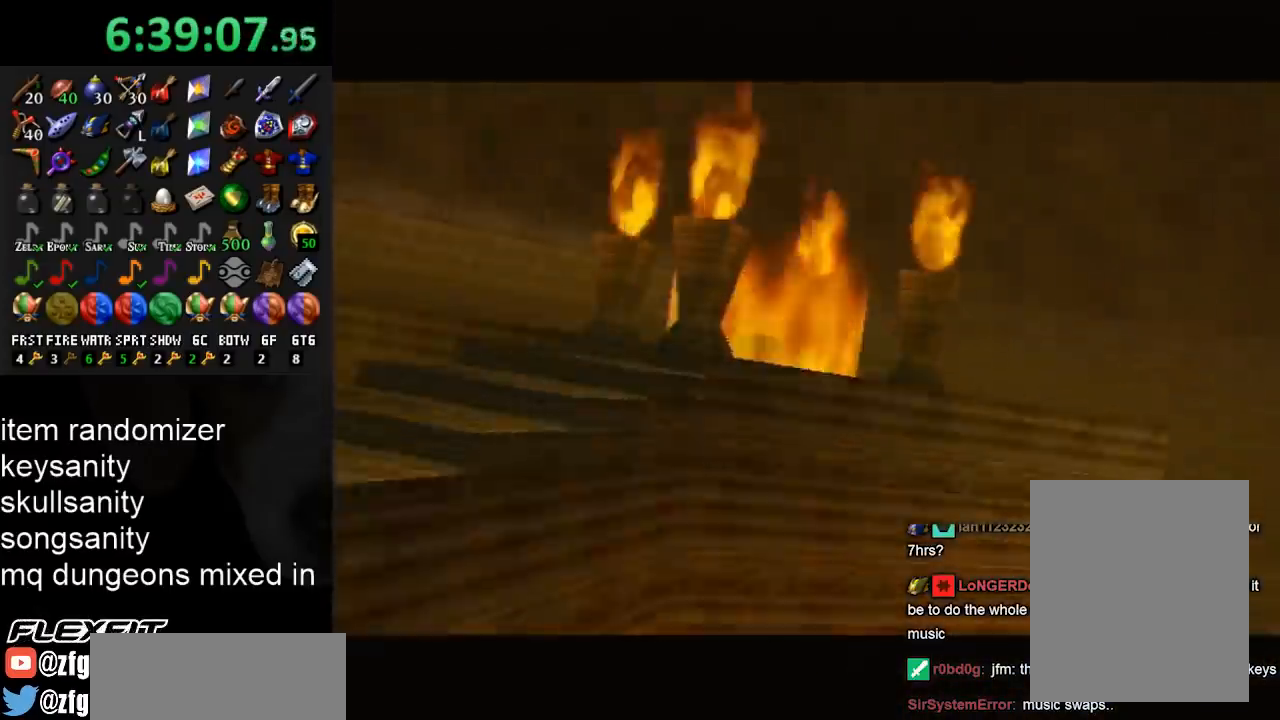
{"buttons": [], "left_stick": "center", "right_stick": "center", "events": []}
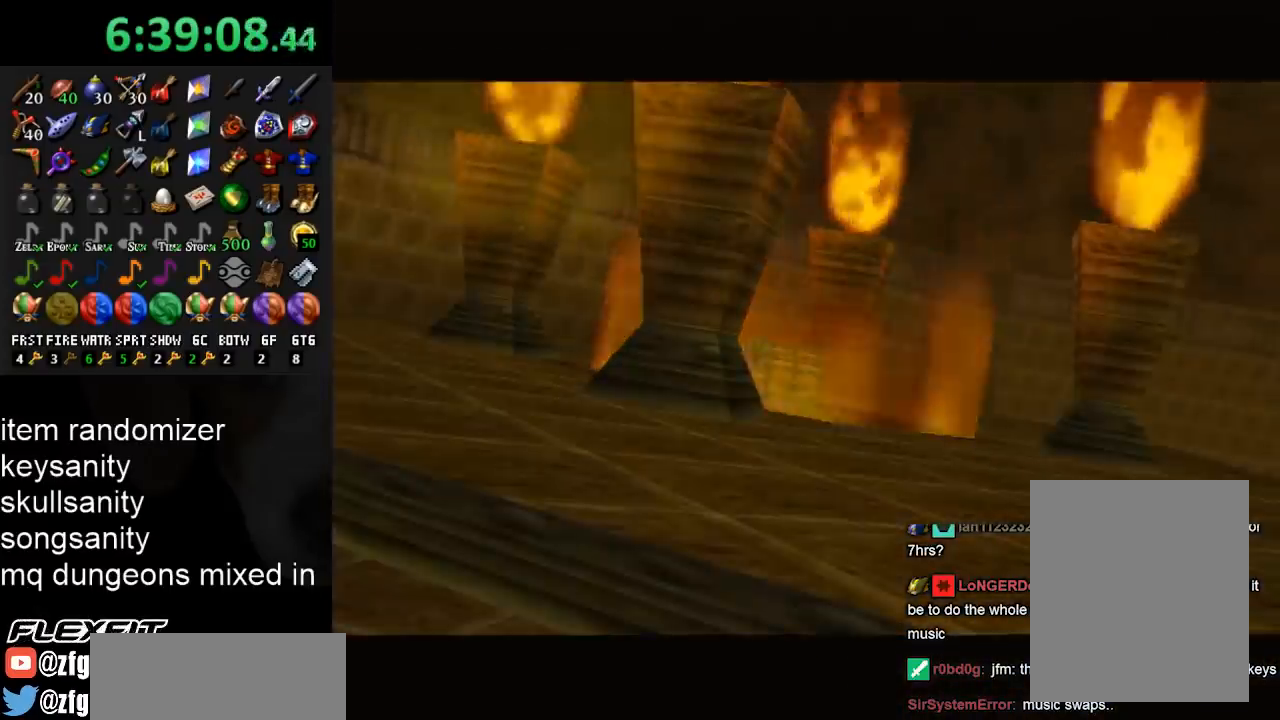
{"buttons": [], "left_stick": "center", "right_stick": "center", "events": []}
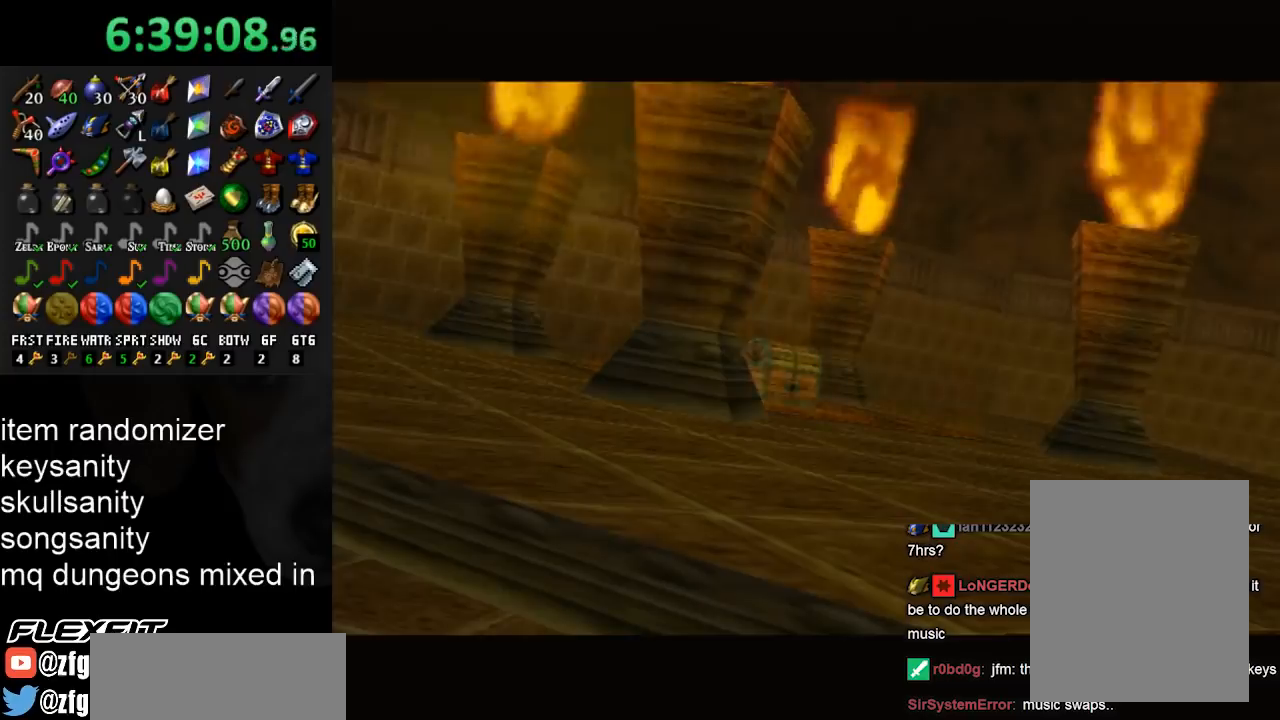
{"buttons": [], "left_stick": "center", "right_stick": "center", "events": []}
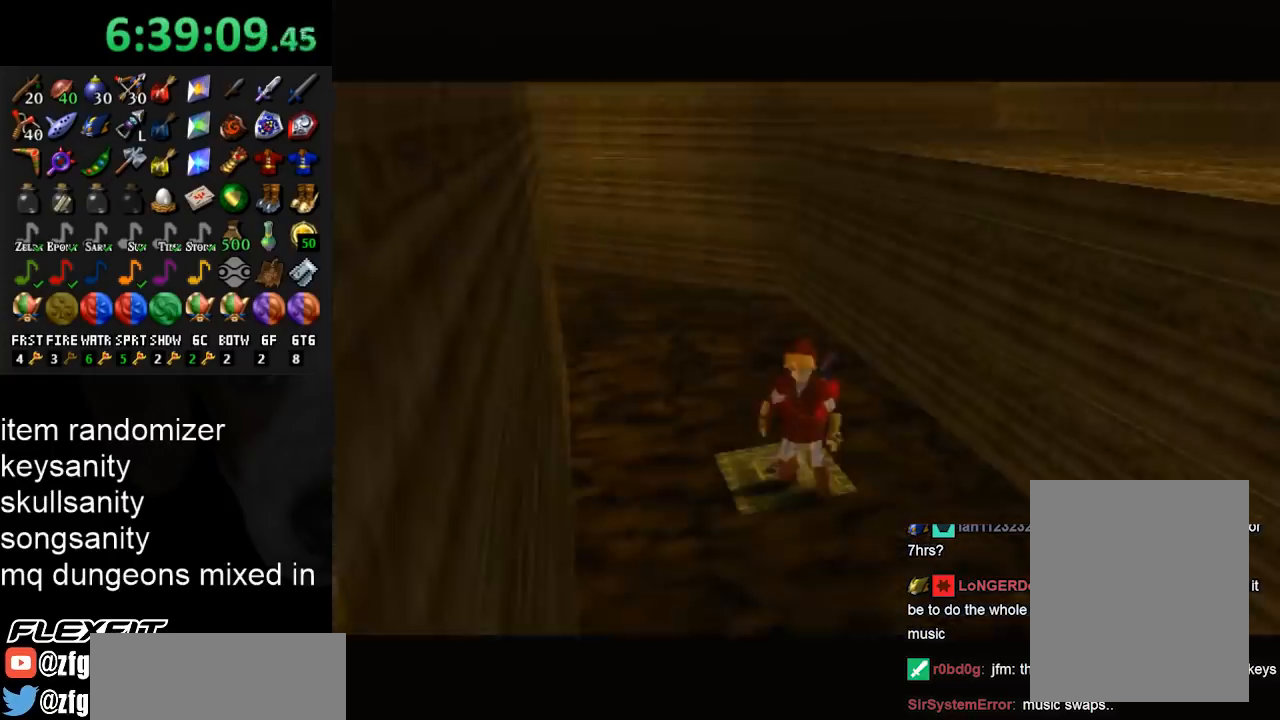
{"buttons": [], "left_stick": "left", "right_stick": "center", "events": [[333, "left_stick", "left"]]}
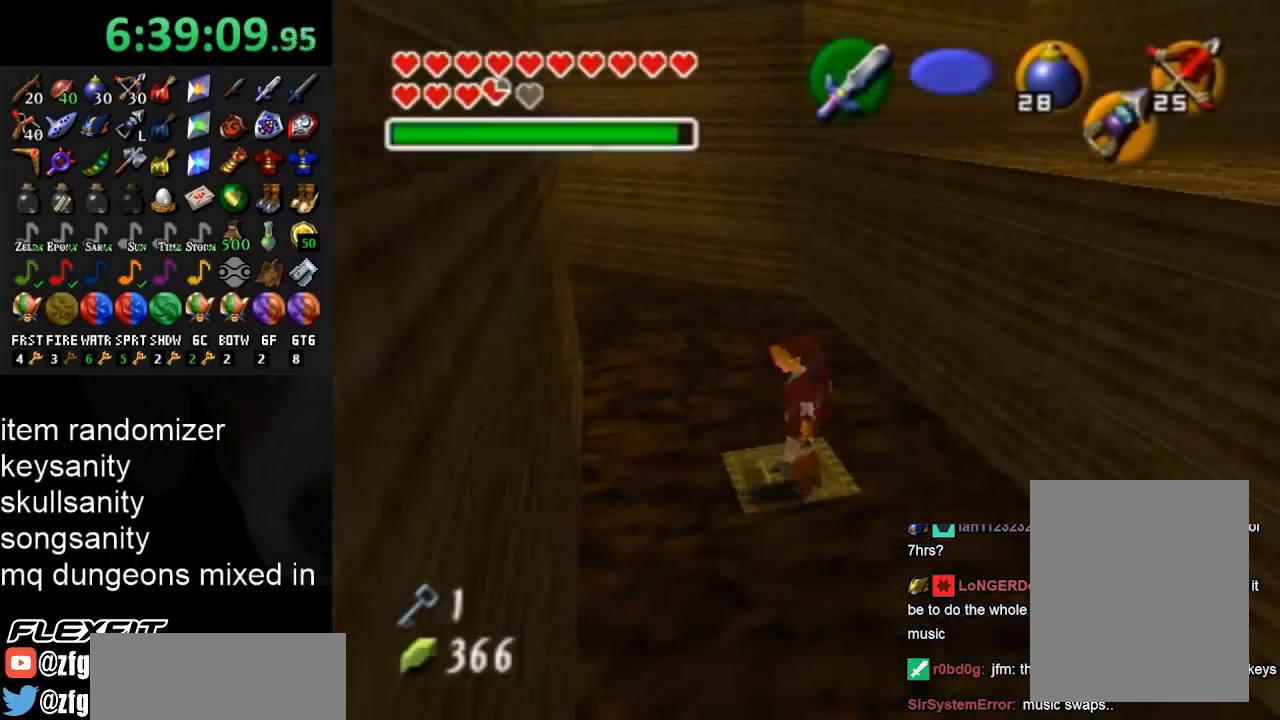
{"buttons": [], "left_stick": "right", "right_stick": "center", "events": [[33, "left_stick", "center"], [233, "left_stick", "right"]]}
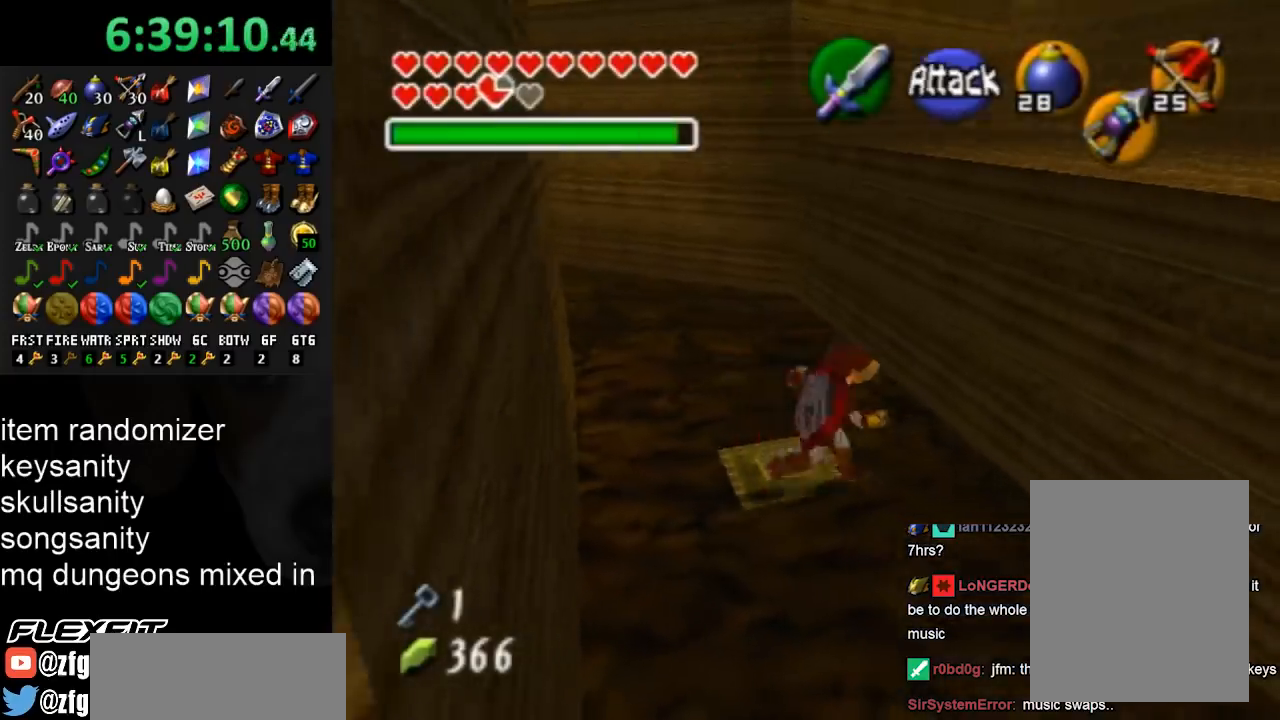
{"buttons": ["Y", "L1"], "left_stick": "center", "right_stick": "center", "events": [[67, "left_stick", "up-right"], [433, "Y", "down"], [467, "L1", "down"], [500, "left_stick", "center"]]}
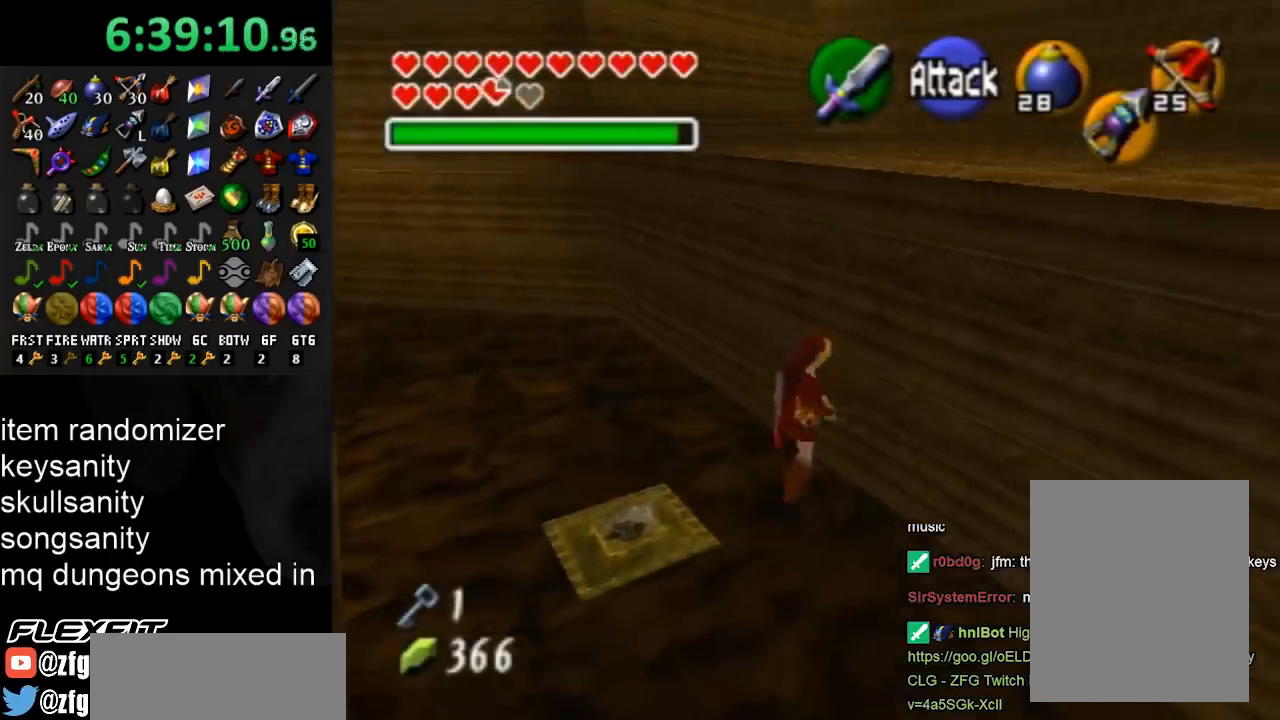
{"buttons": ["L1"], "left_stick": "center", "right_stick": "center", "events": [[33, "Y", "up"], [200, "R1", "down"], [367, "R1", "up"]]}
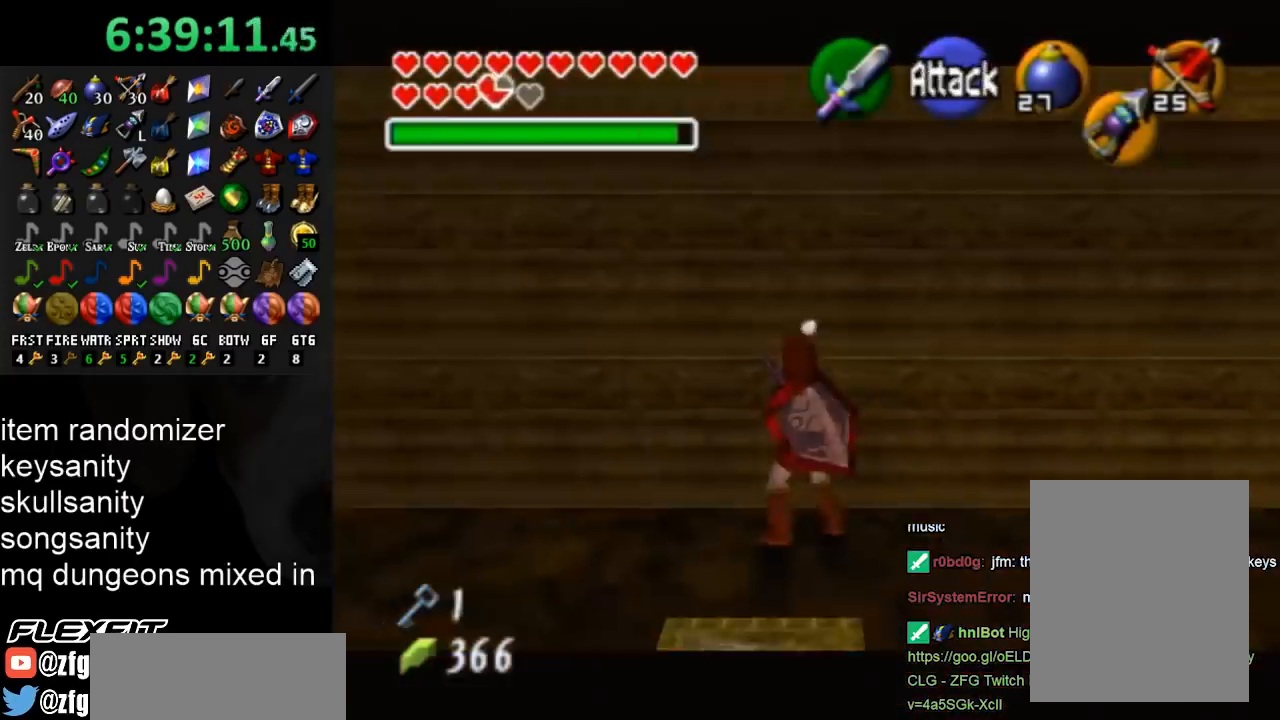
{"buttons": ["L1"], "left_stick": "down-right", "right_stick": "center", "events": [[233, "left_stick", "down-right"]]}
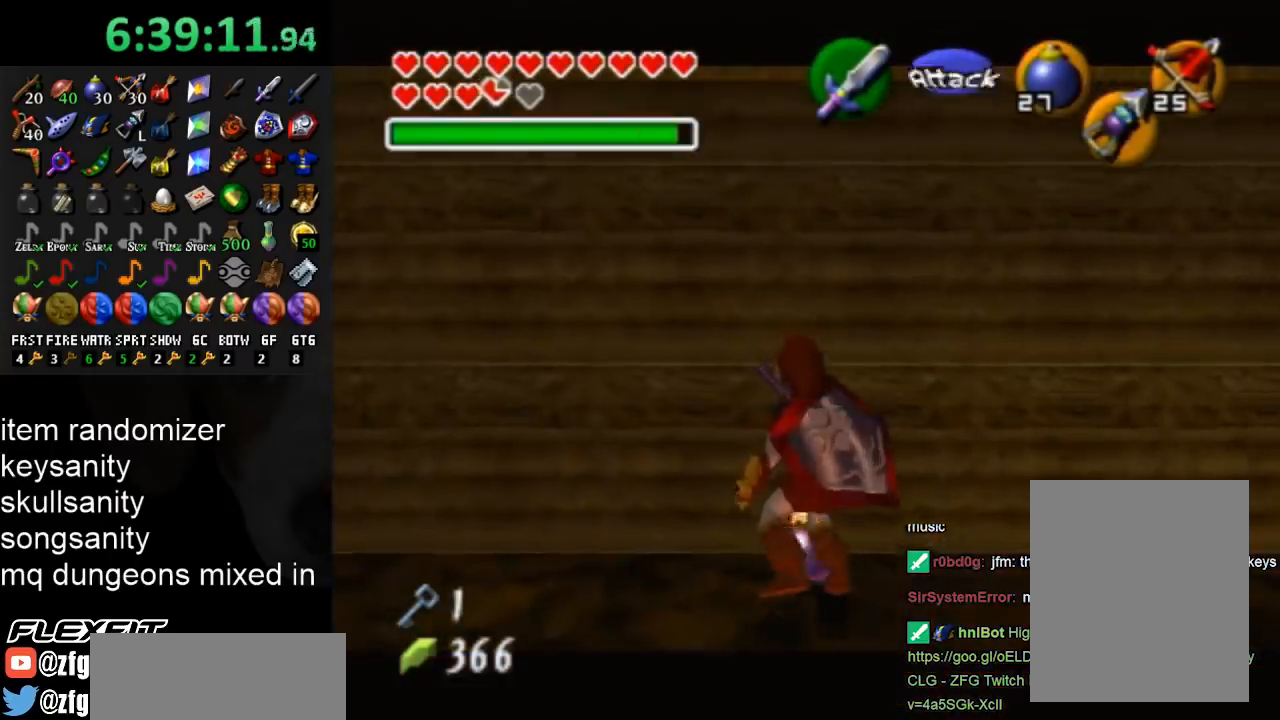
{"buttons": ["L1", "R1"], "left_stick": "center", "right_stick": "center", "events": [[67, "left_stick", "center"], [133, "A", "down"], [167, "R1", "down"], [200, "A", "up"]]}
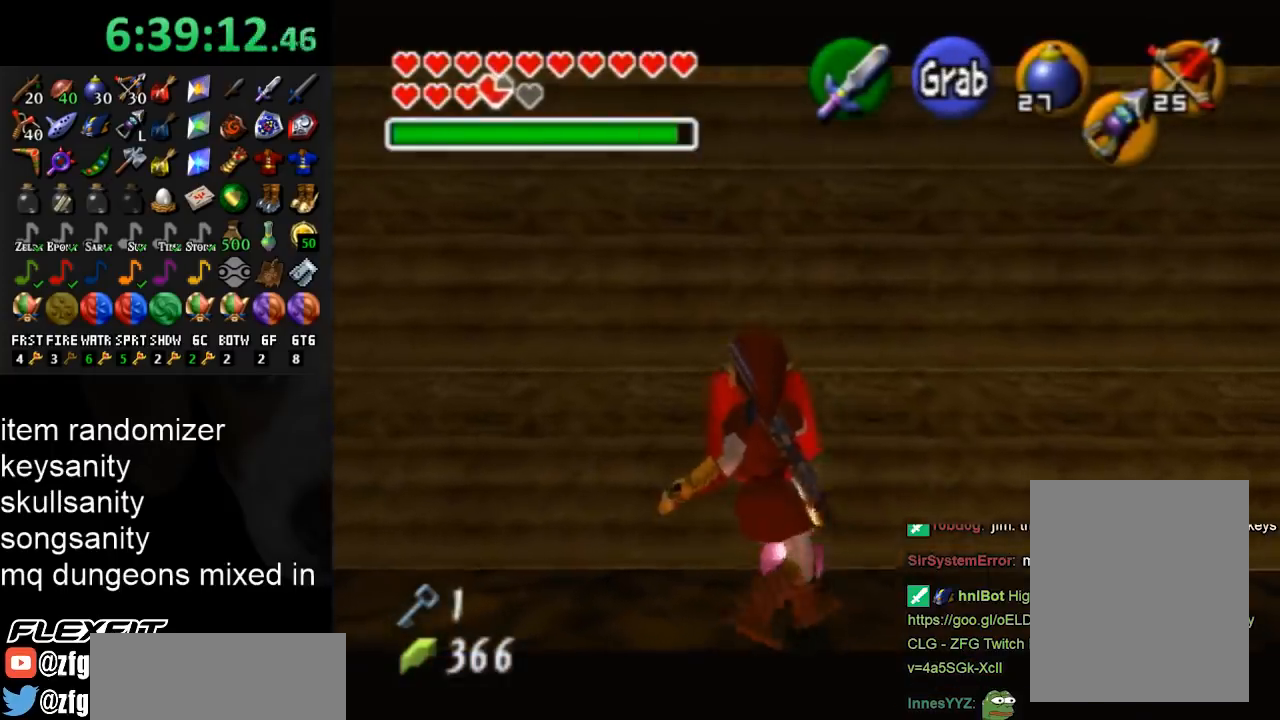
{"buttons": ["L1", "R1"], "left_stick": "center", "right_stick": "center", "events": []}
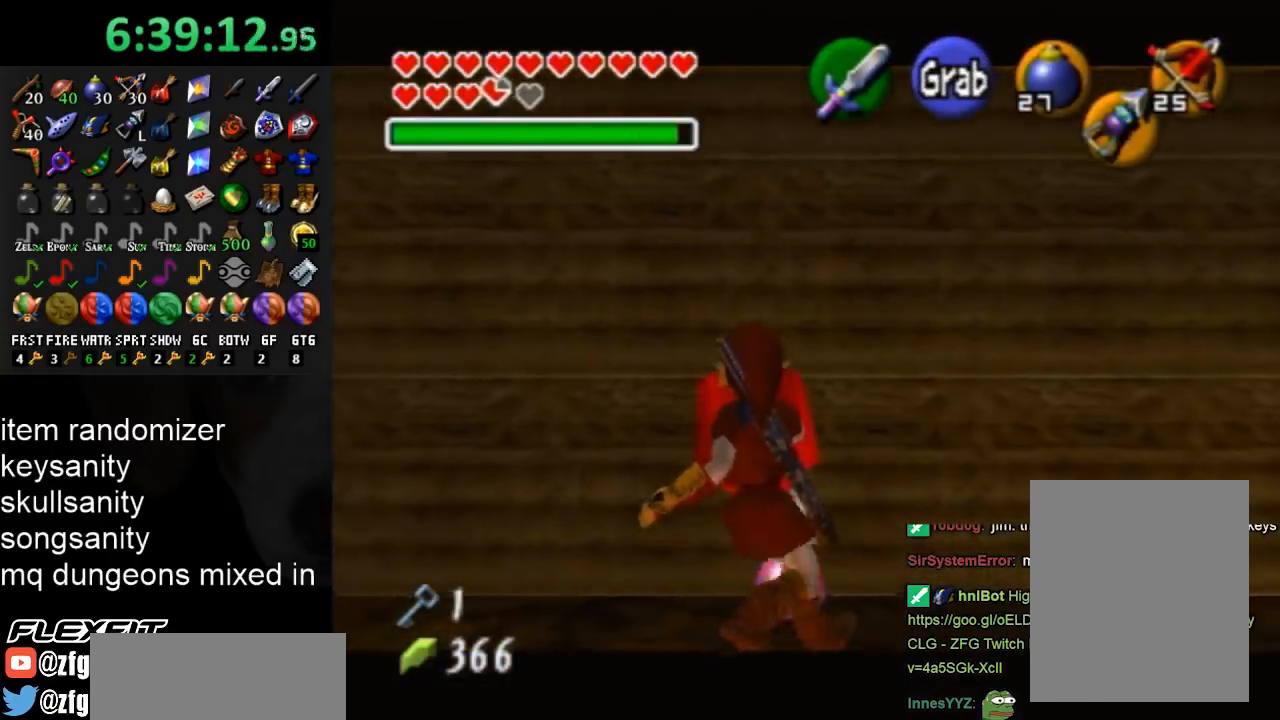
{"buttons": ["L1", "R1"], "left_stick": "center", "right_stick": "center", "events": []}
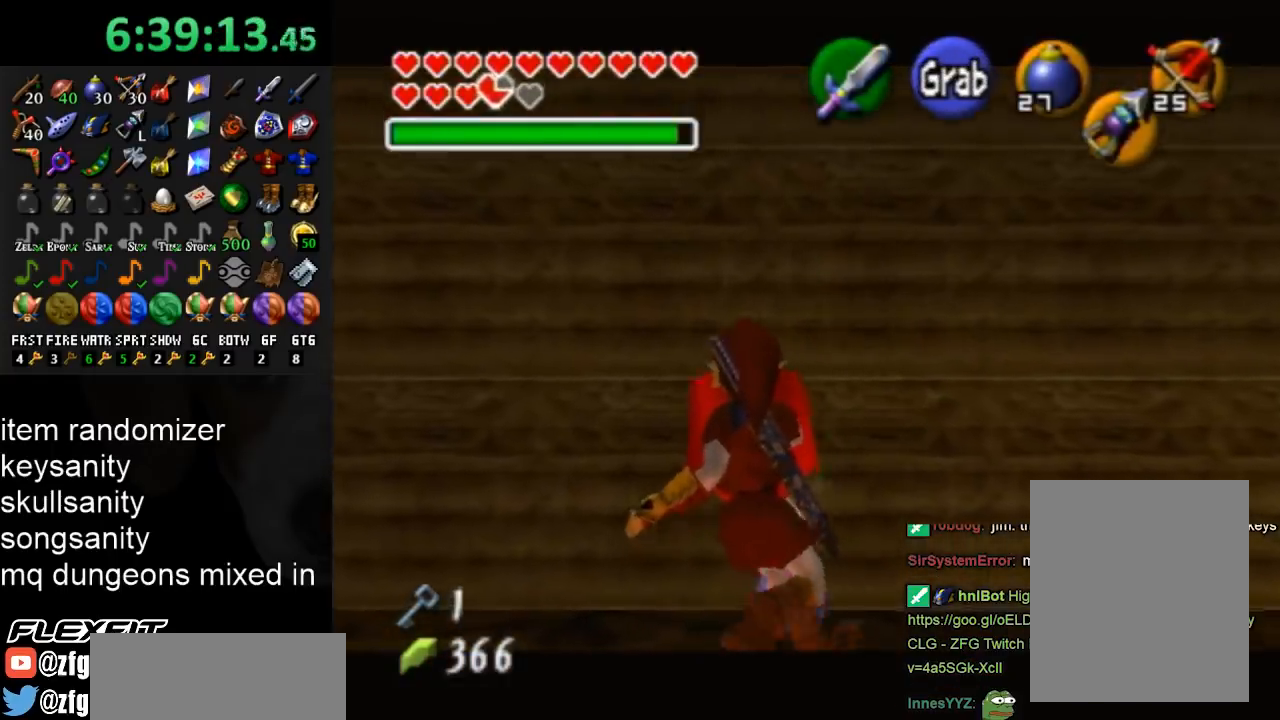
{"buttons": ["L1", "R1"], "left_stick": "center", "right_stick": "center", "events": []}
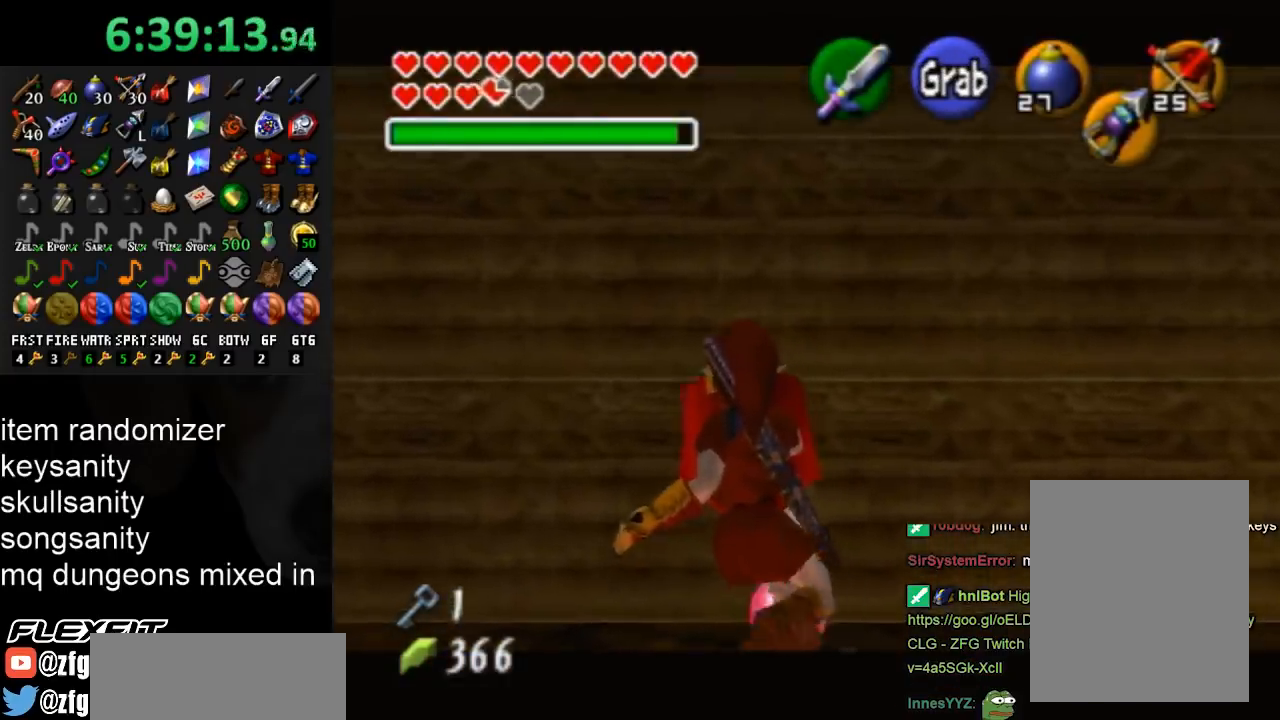
{"buttons": ["L1", "R1"], "left_stick": "center", "right_stick": "center", "events": []}
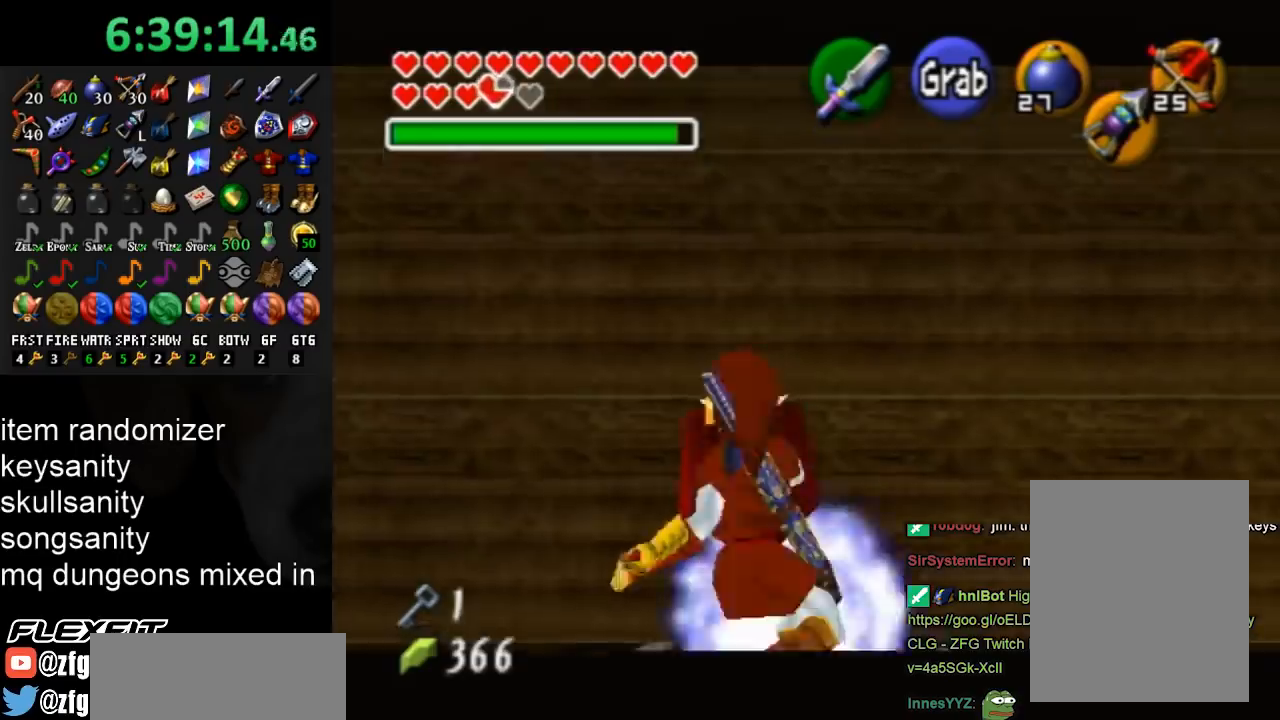
{"buttons": ["L1", "R1"], "left_stick": "center", "right_stick": "center", "events": []}
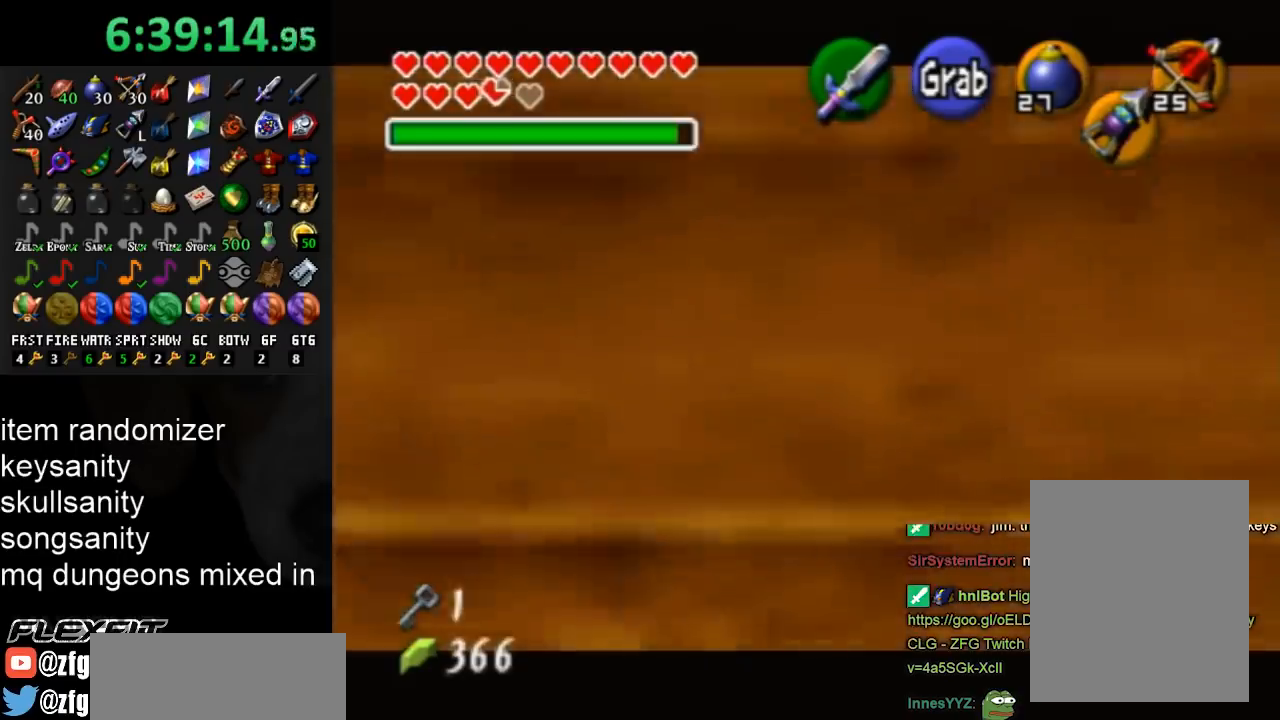
{"buttons": ["L1"], "left_stick": "up", "right_stick": "center", "events": [[67, "R1", "up"], [67, "left_stick", "up"]]}
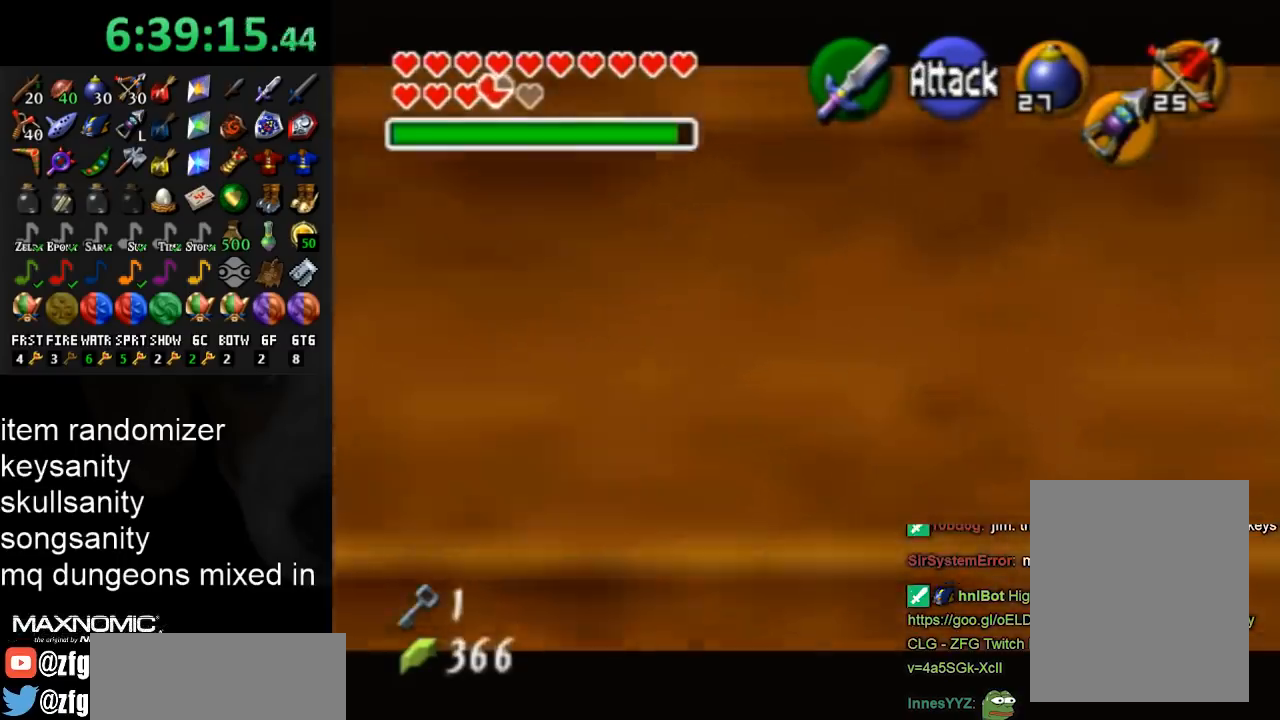
{"buttons": ["A", "L1"], "left_stick": "down", "right_stick": "center", "events": [[400, "left_stick", "down"], [467, "A", "down"]]}
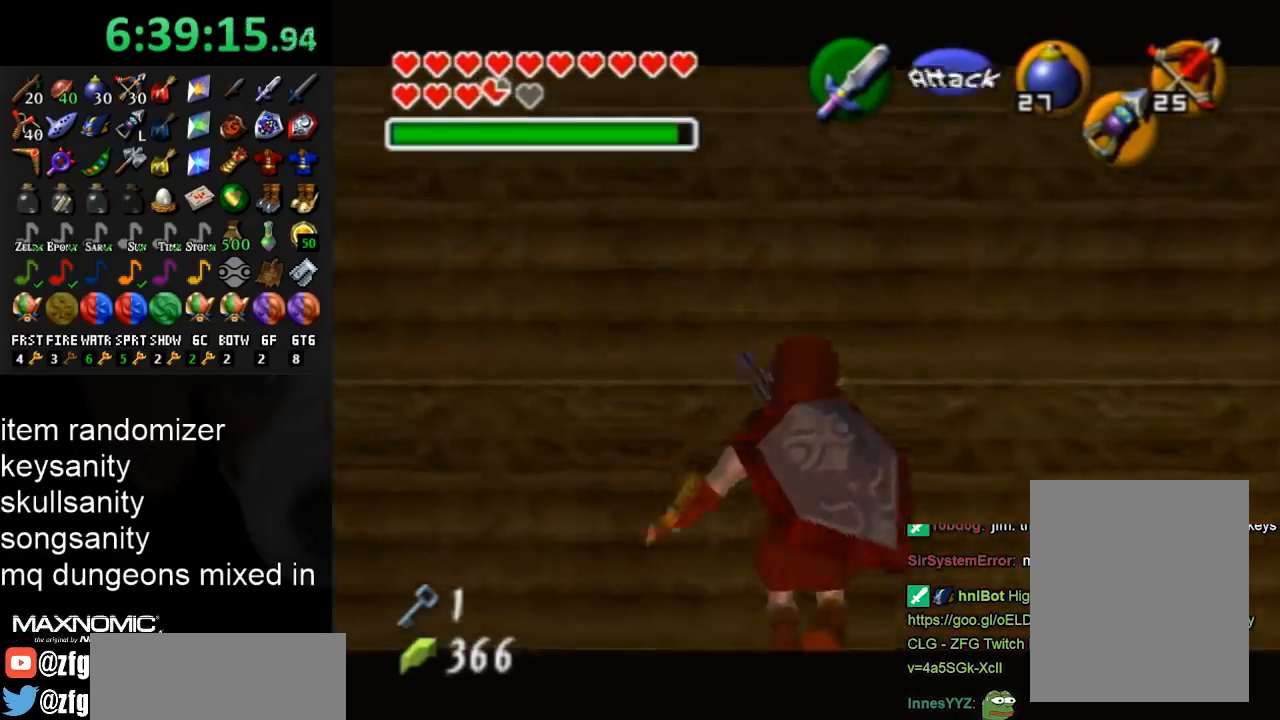
{"buttons": ["L1"], "left_stick": "up", "right_stick": "center", "events": [[100, "A", "up"], [100, "left_stick", "up"]]}
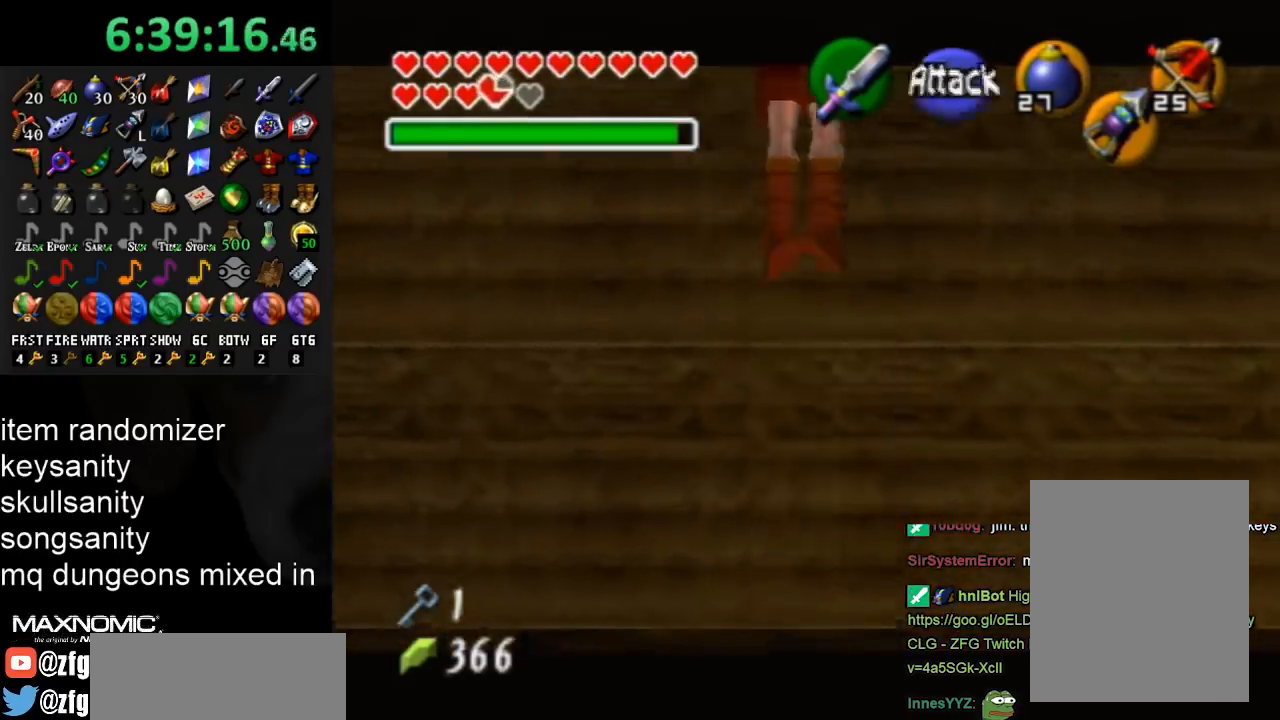
{"buttons": [], "left_stick": "center", "right_stick": "center", "events": [[333, "L1", "up"], [333, "left_stick", "center"]]}